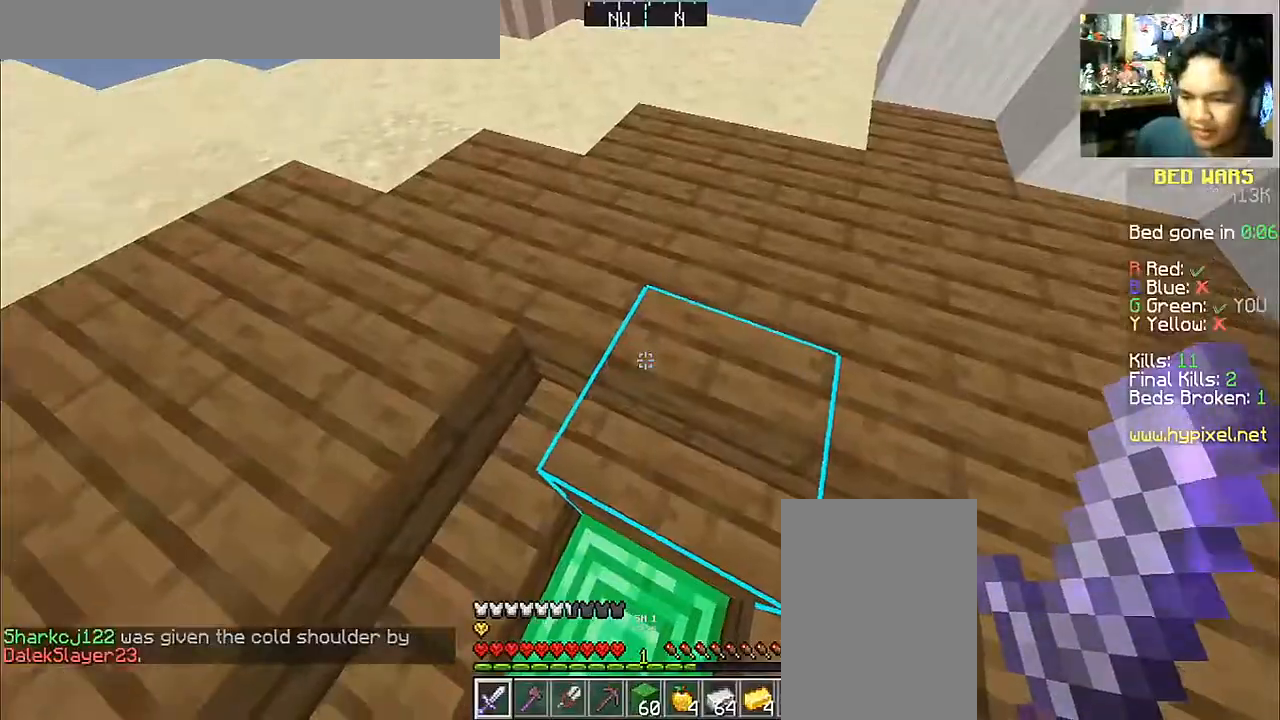
Gameplay with keyboard and mouse; each line is a JSON object with the keys and mouse buttons held at the frame after it. "events" lists presses ("down") and releases ("up") of "a", "d", "s", "space", "w", "mouse_left" and "mouse_right" between this image and that frame as [ms after this image, input, new state], when the widget could be followed in between. "mouse_left", "mouse_right" = the "left", "right" buttons of the "mouse" list. No other keys are recorded. Fast repeated clicks can show as one long hold. Mouse movement is not recorded.
{"keys": ["w"], "mouse": [], "events": [[83, "w", "down"]]}
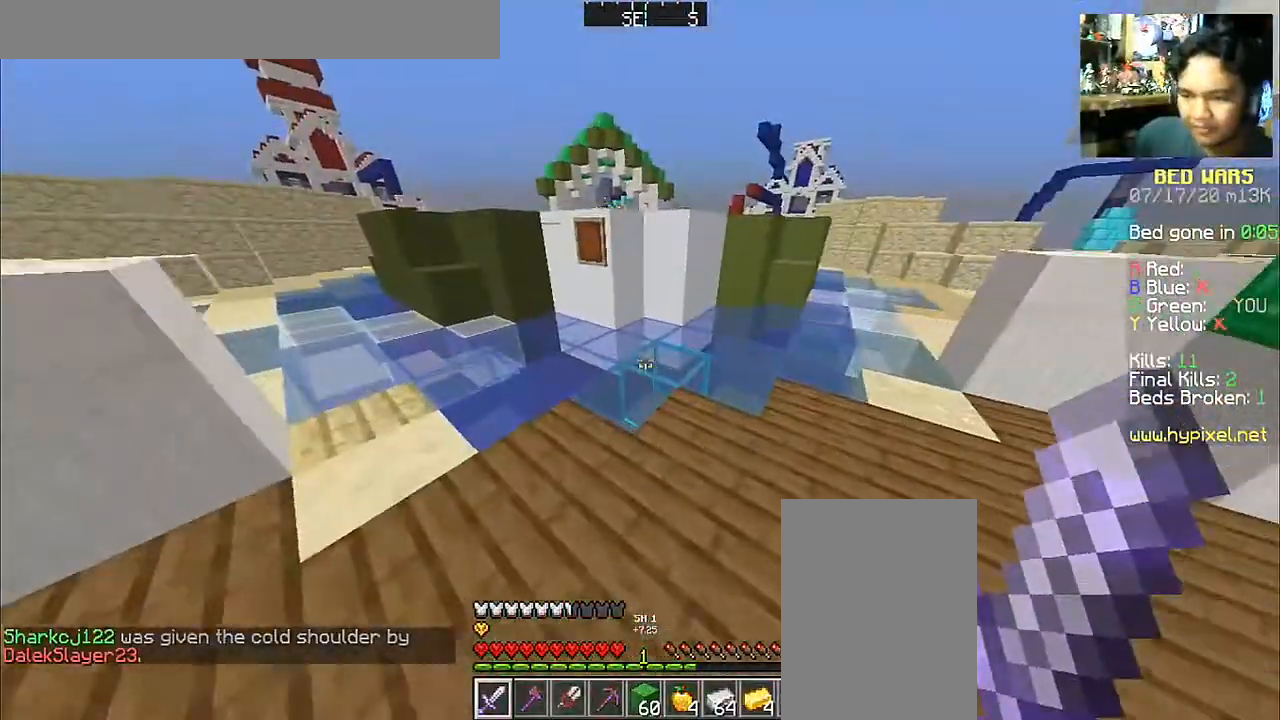
{"keys": ["a", "w"], "mouse": [], "events": [[133, "a", "down"]]}
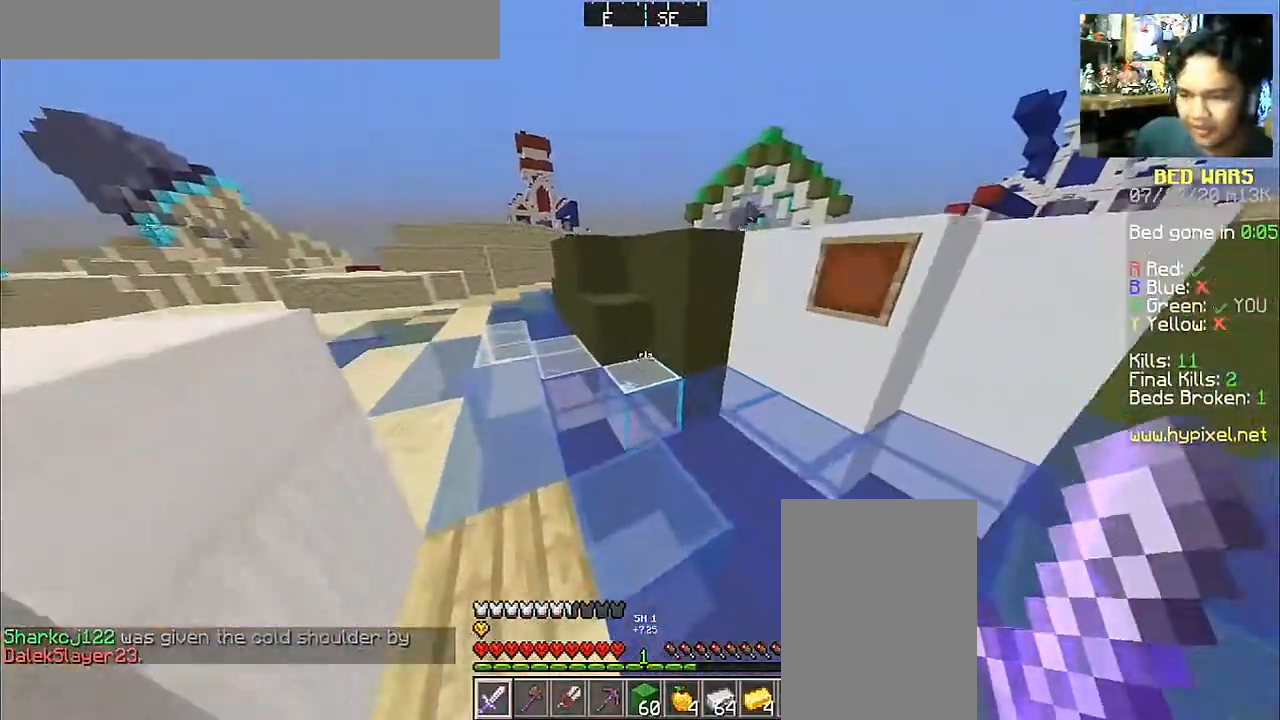
{"keys": ["a", "space", "w"], "mouse": [], "events": [[33, "a", "up"], [183, "a", "down"], [417, "space", "down"]]}
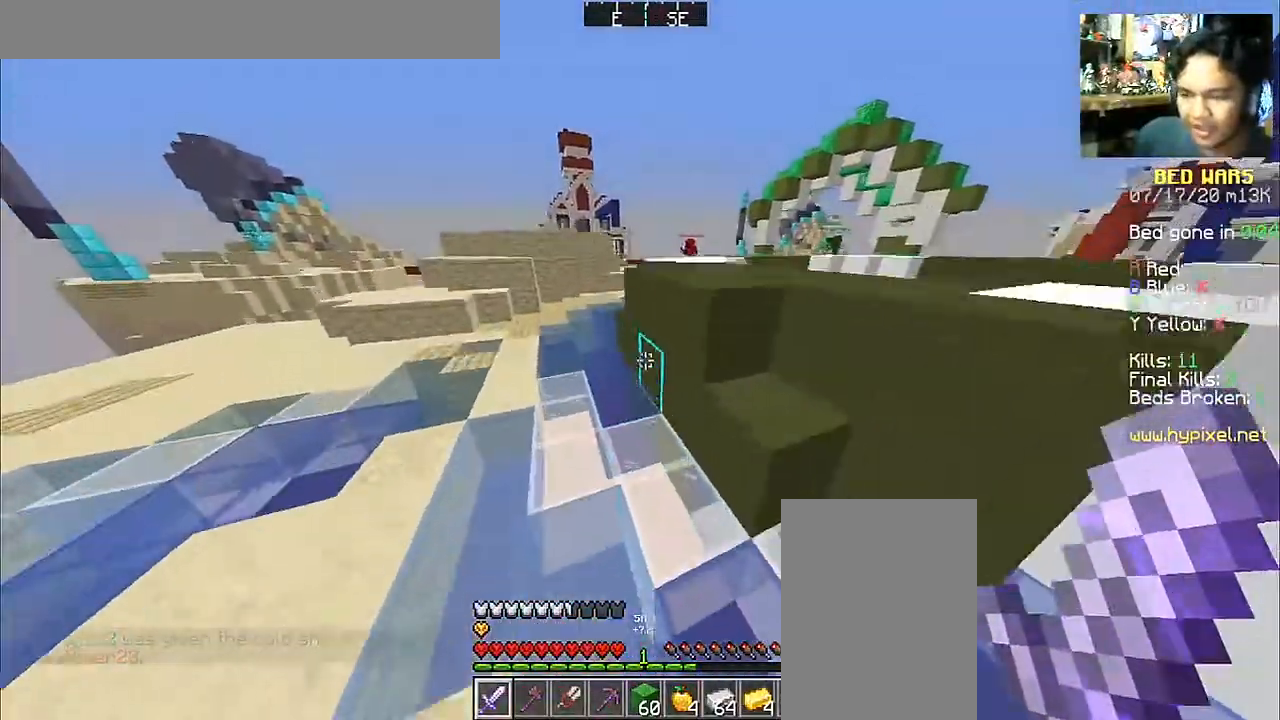
{"keys": ["a", "space", "w"], "mouse": [], "events": []}
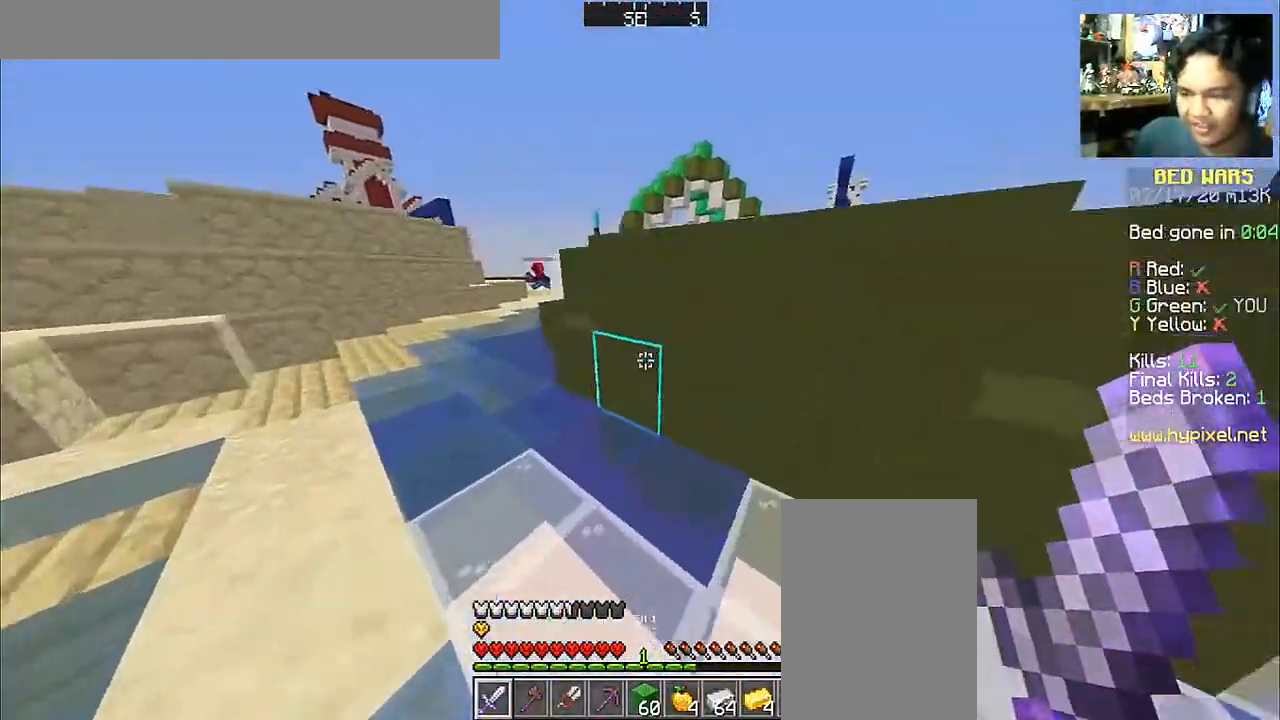
{"keys": ["a", "space", "w"], "mouse": [], "events": []}
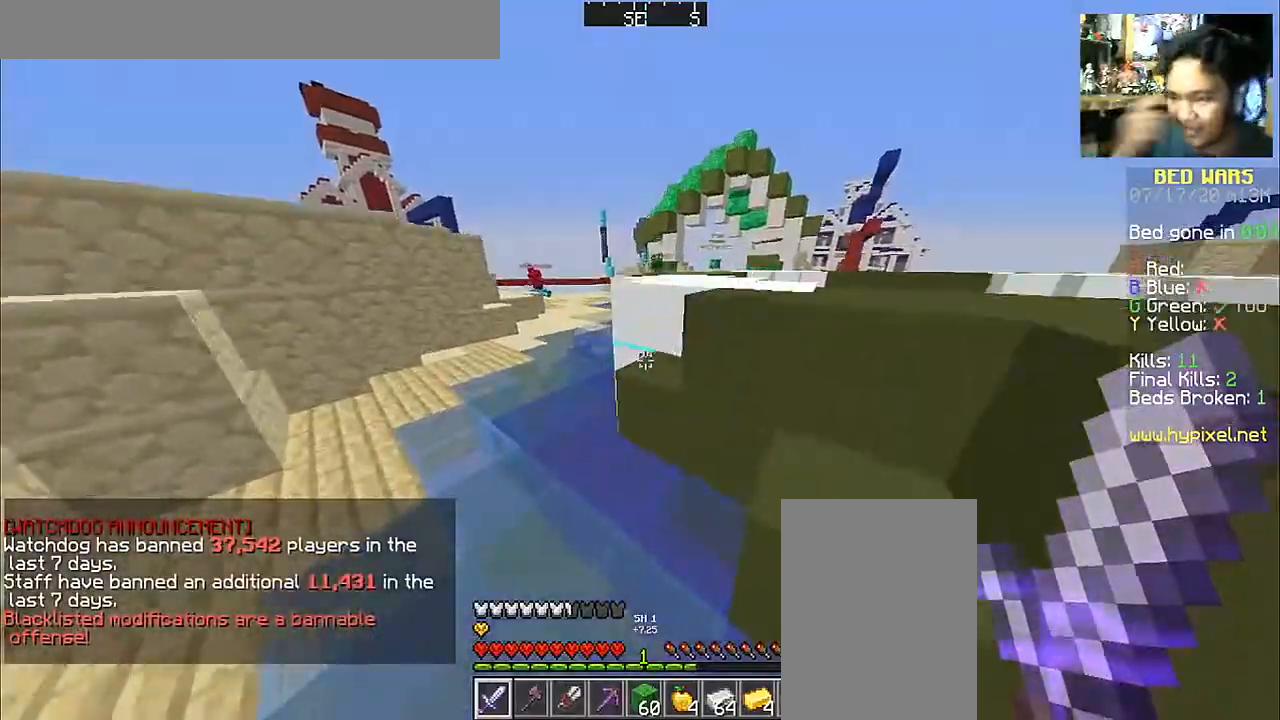
{"keys": ["d"], "mouse": [], "events": [[183, "space", "up"], [283, "a", "up"], [367, "d", "down"], [417, "w", "up"]]}
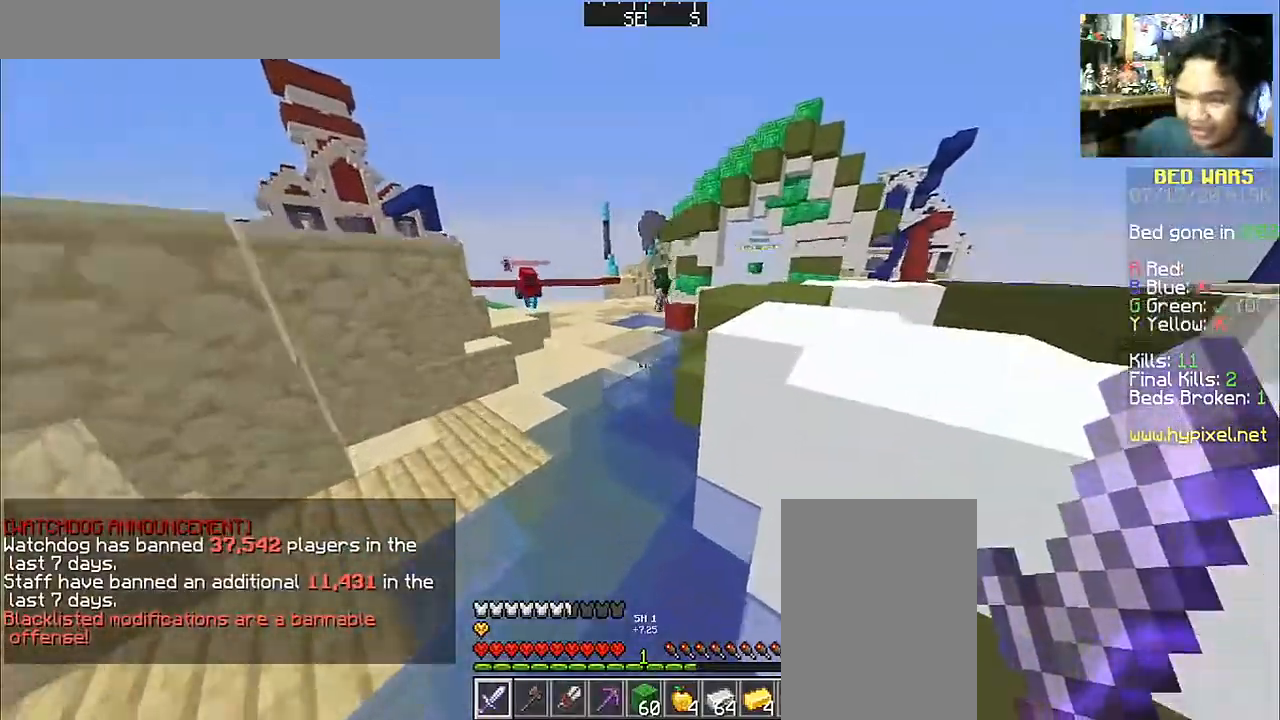
{"keys": ["d", "w"], "mouse": [], "events": [[83, "s", "down"], [267, "s", "up"], [433, "w", "down"]]}
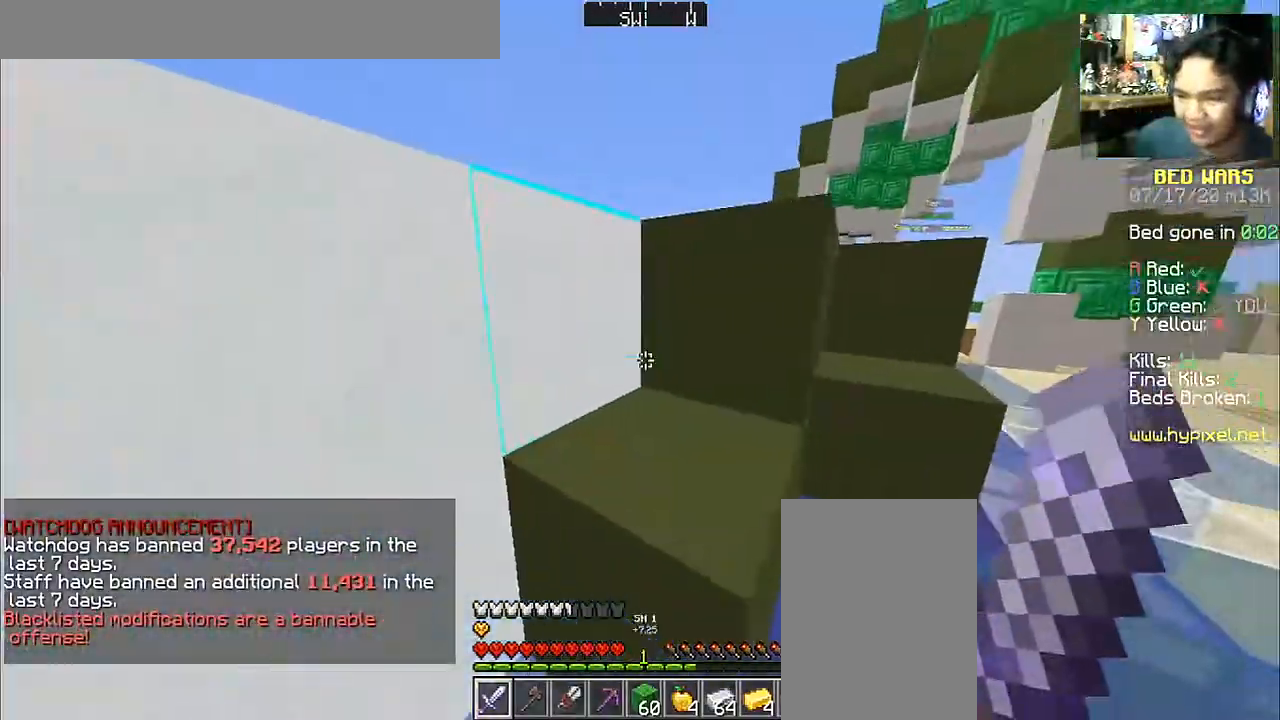
{"keys": ["d", "space", "w"], "mouse": [], "events": [[367, "space", "down"]]}
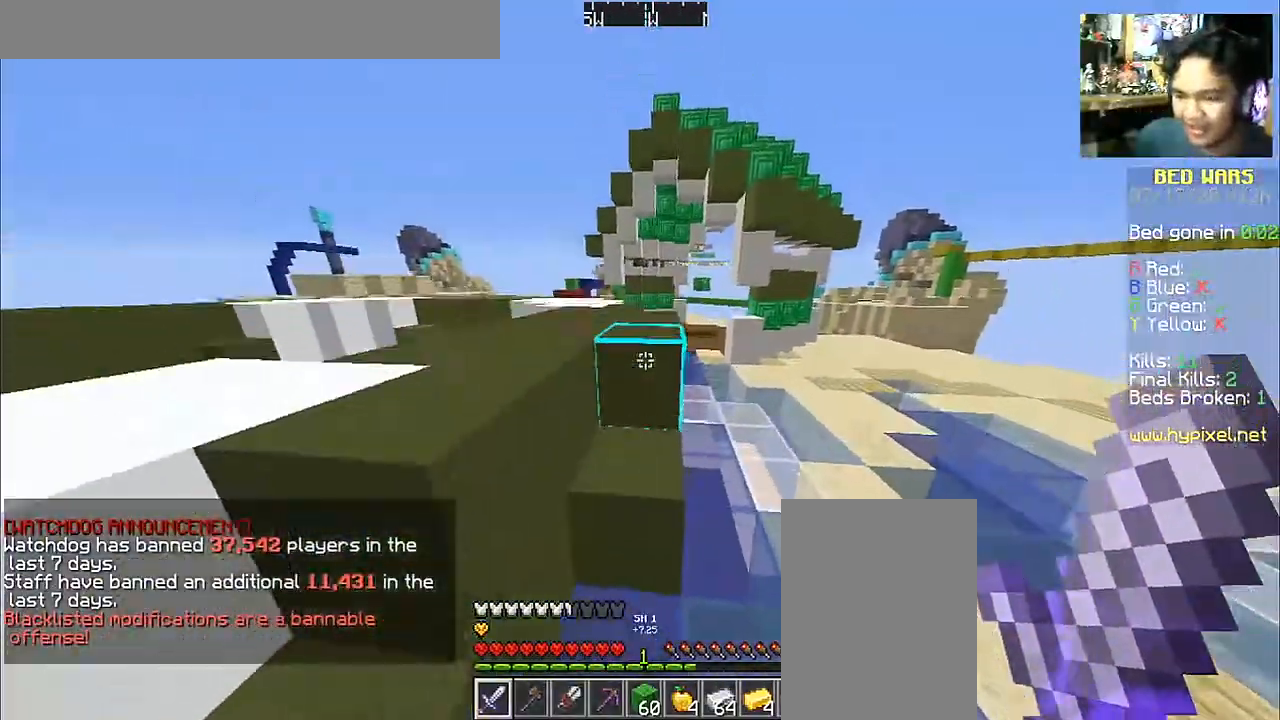
{"keys": ["space", "w"], "mouse": [], "events": [[333, "d", "up"]]}
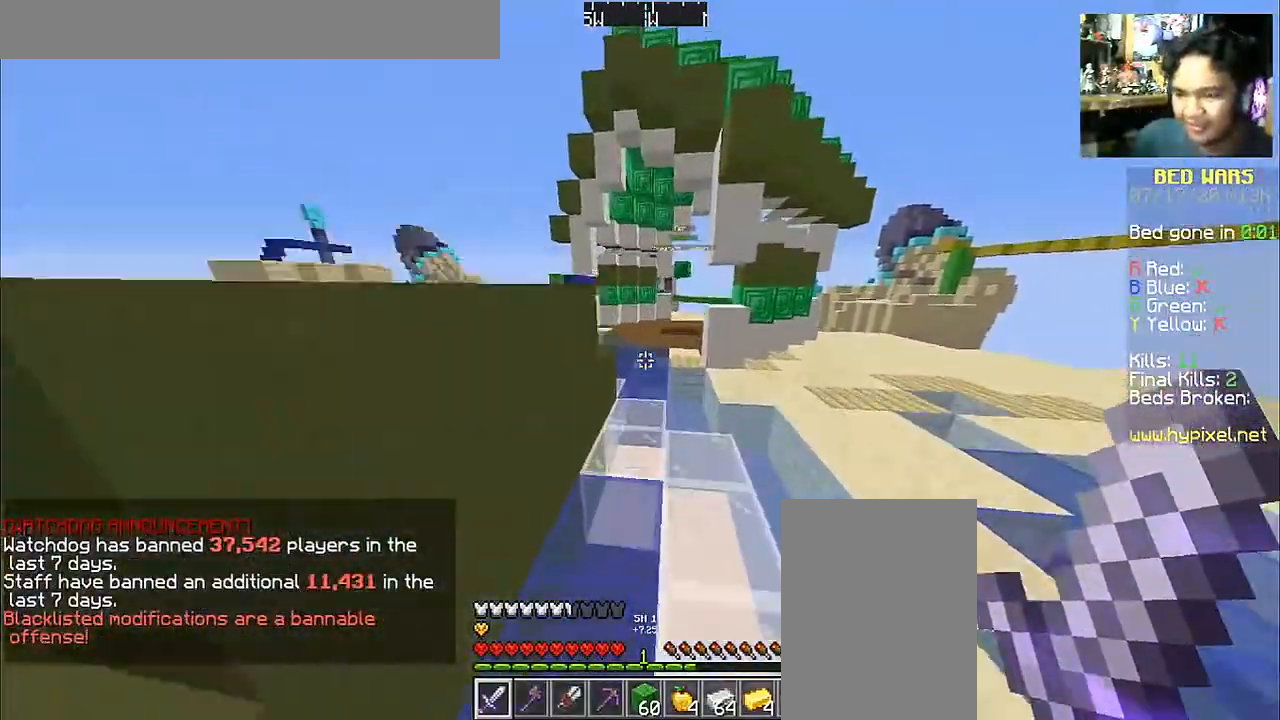
{"keys": ["space", "w"], "mouse": [], "events": []}
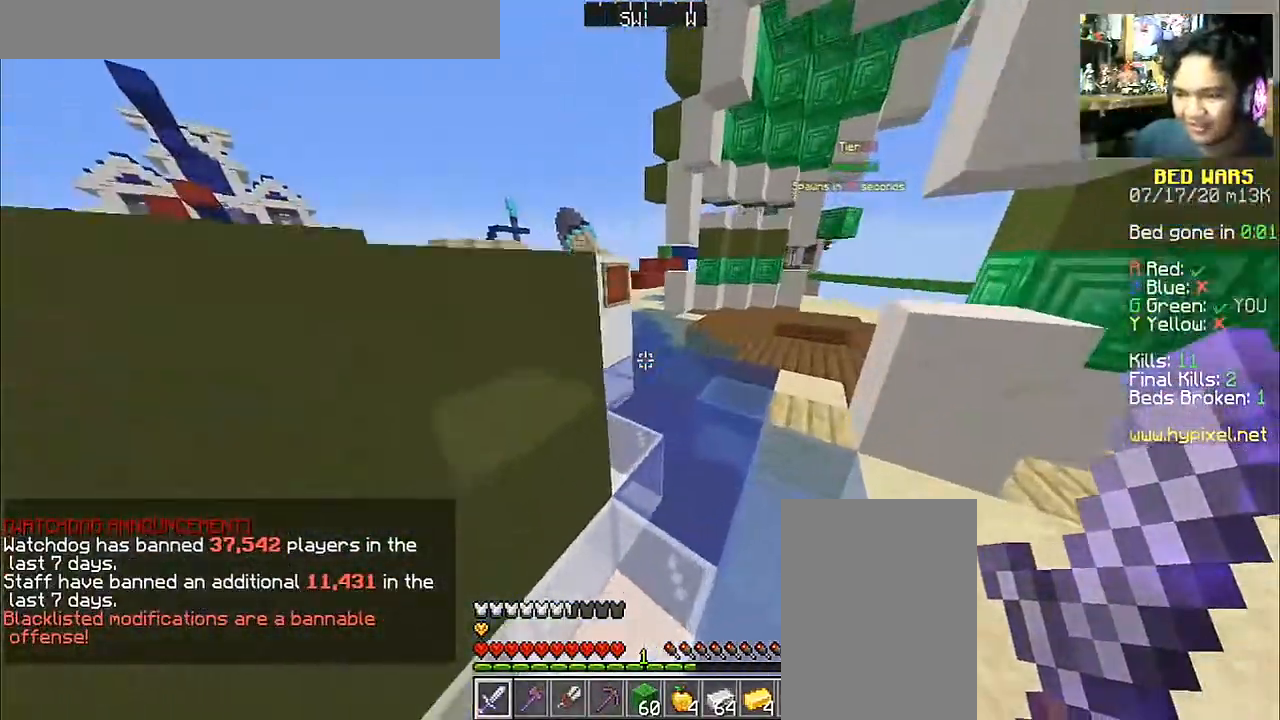
{"keys": ["d", "s"], "mouse": [], "events": [[33, "d", "down"], [283, "space", "up"], [283, "w", "up"], [433, "s", "down"]]}
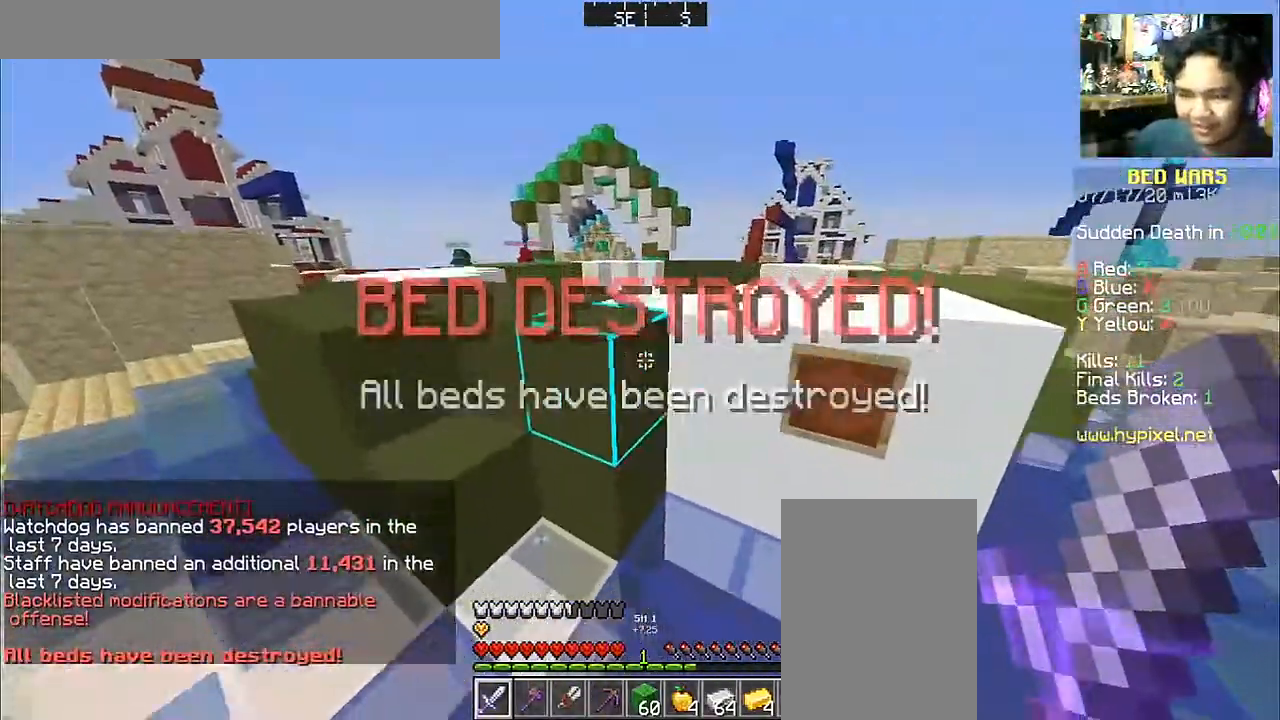
{"keys": ["w"], "mouse": [], "events": [[183, "s", "up"], [283, "w", "down"], [383, "d", "up"]]}
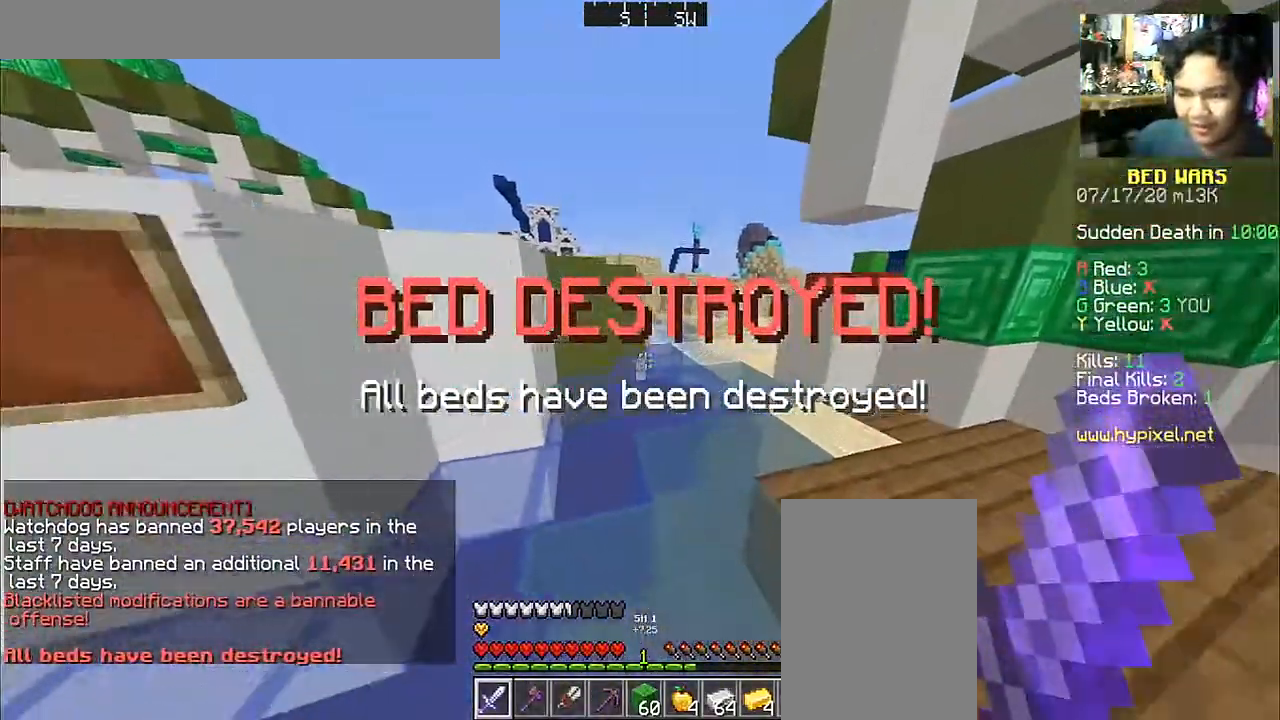
{"keys": ["w"], "mouse": [], "events": [[83, "space", "down"], [217, "mouse_left", "down"], [317, "mouse_left", "up"], [417, "space", "up"]]}
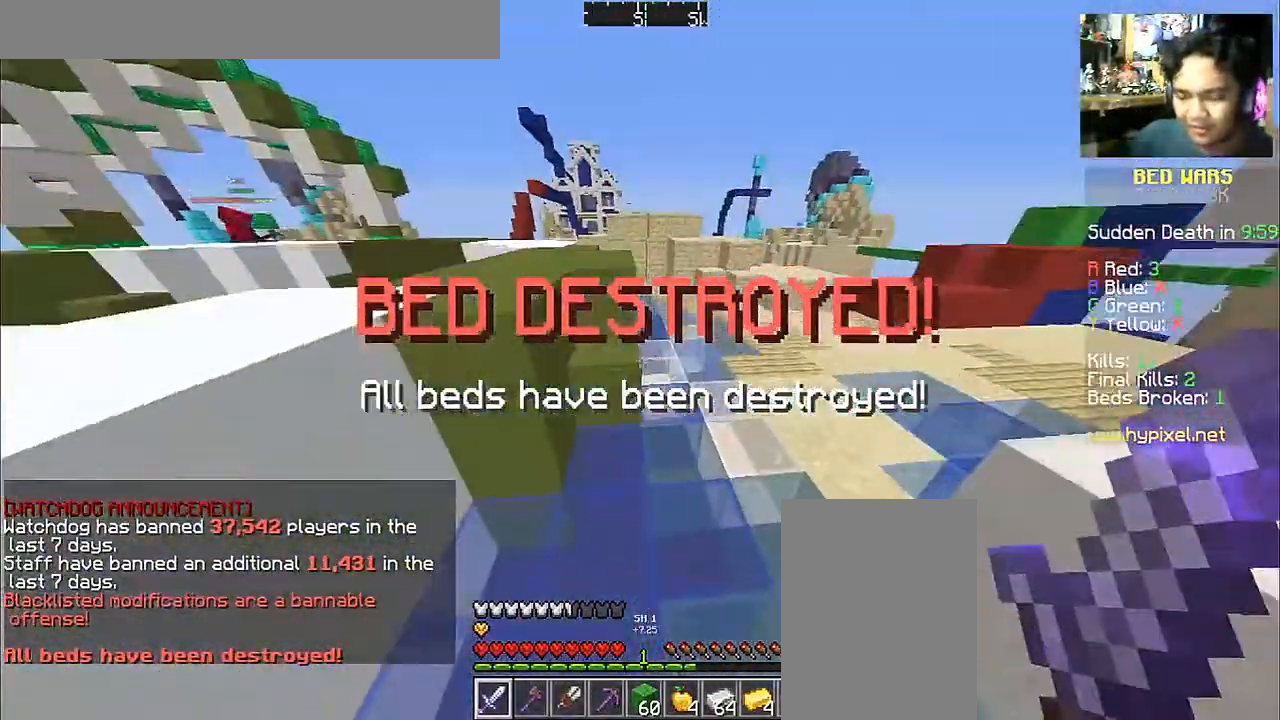
{"keys": ["space", "w"], "mouse": [], "events": [[83, "d", "down"], [283, "d", "up"], [383, "space", "down"]]}
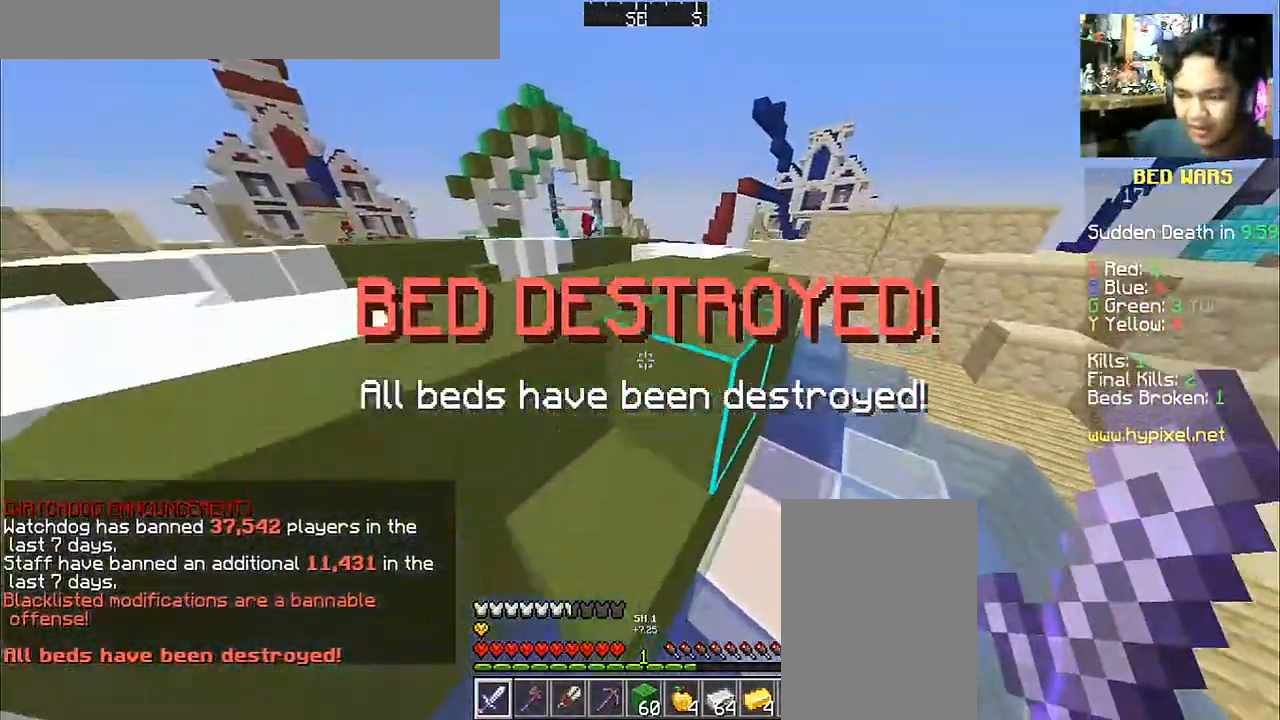
{"keys": ["space", "w"], "mouse": [], "events": []}
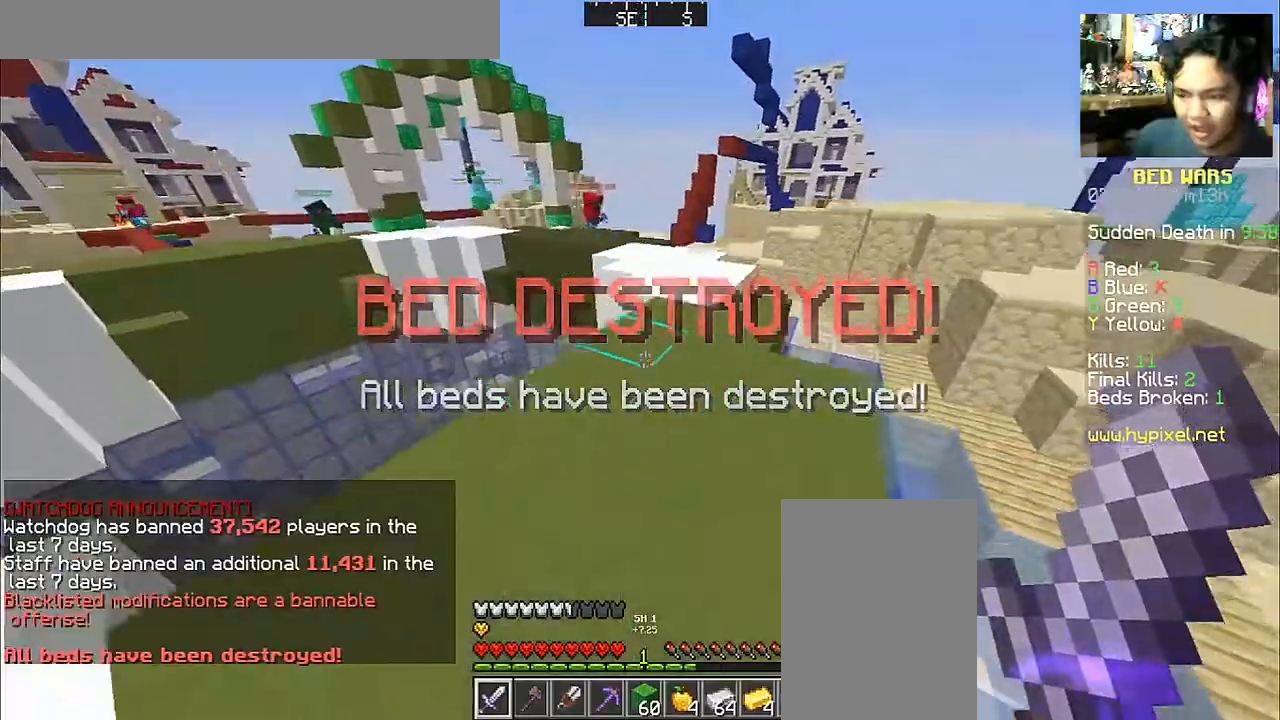
{"keys": ["space", "w"], "mouse": [], "events": [[33, "d", "down"], [33, "space", "up"], [183, "d", "up"], [267, "space", "down"]]}
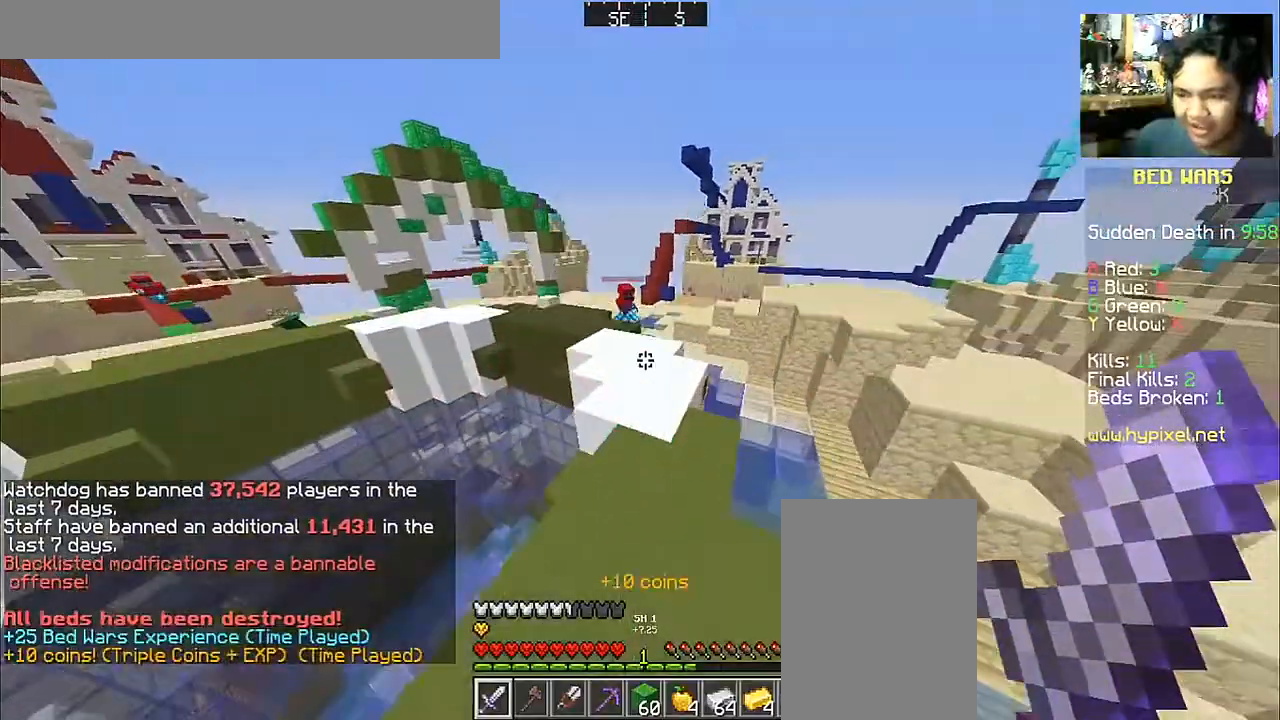
{"keys": ["d", "w"], "mouse": [], "events": [[167, "space", "up"], [433, "d", "down"]]}
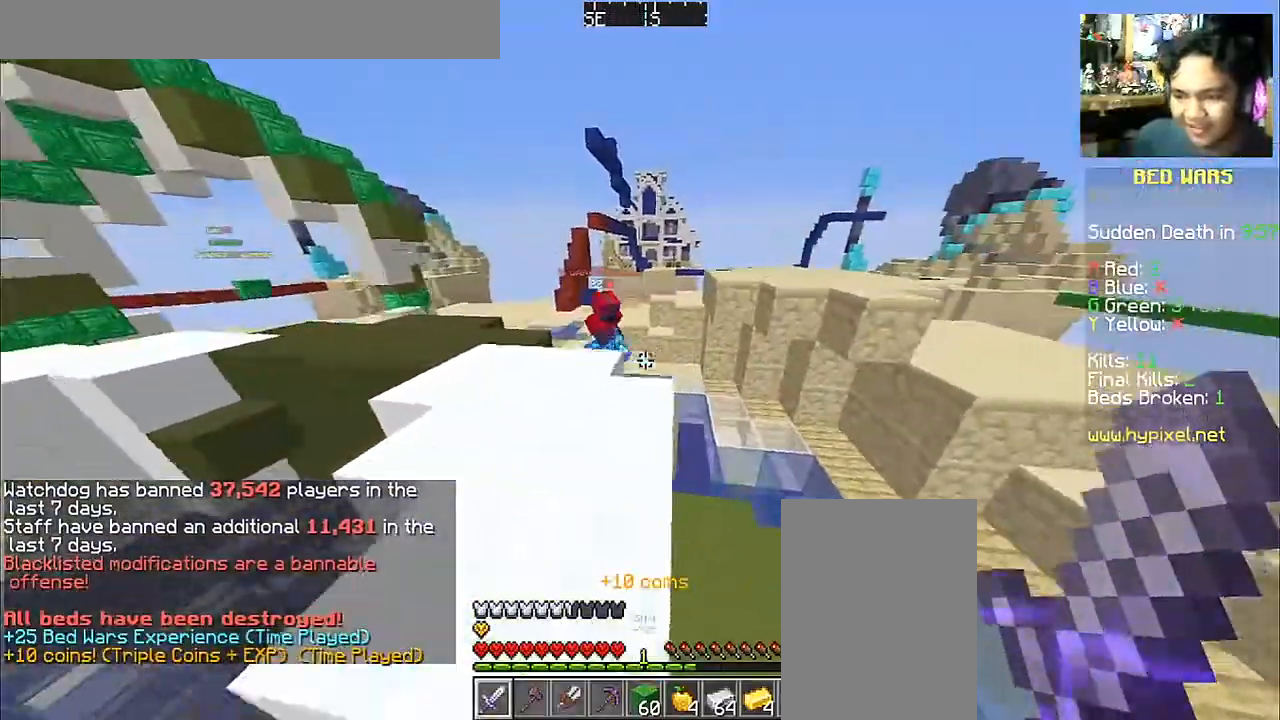
{"keys": ["d"], "mouse": ["left"], "events": [[83, "mouse_left", "down"], [183, "mouse_left", "up"], [233, "mouse_left", "down"], [333, "mouse_left", "up"], [433, "mouse_left", "down"], [433, "w", "up"], [483, "mouse_left", "up"], [500, "mouse_left", "down"]]}
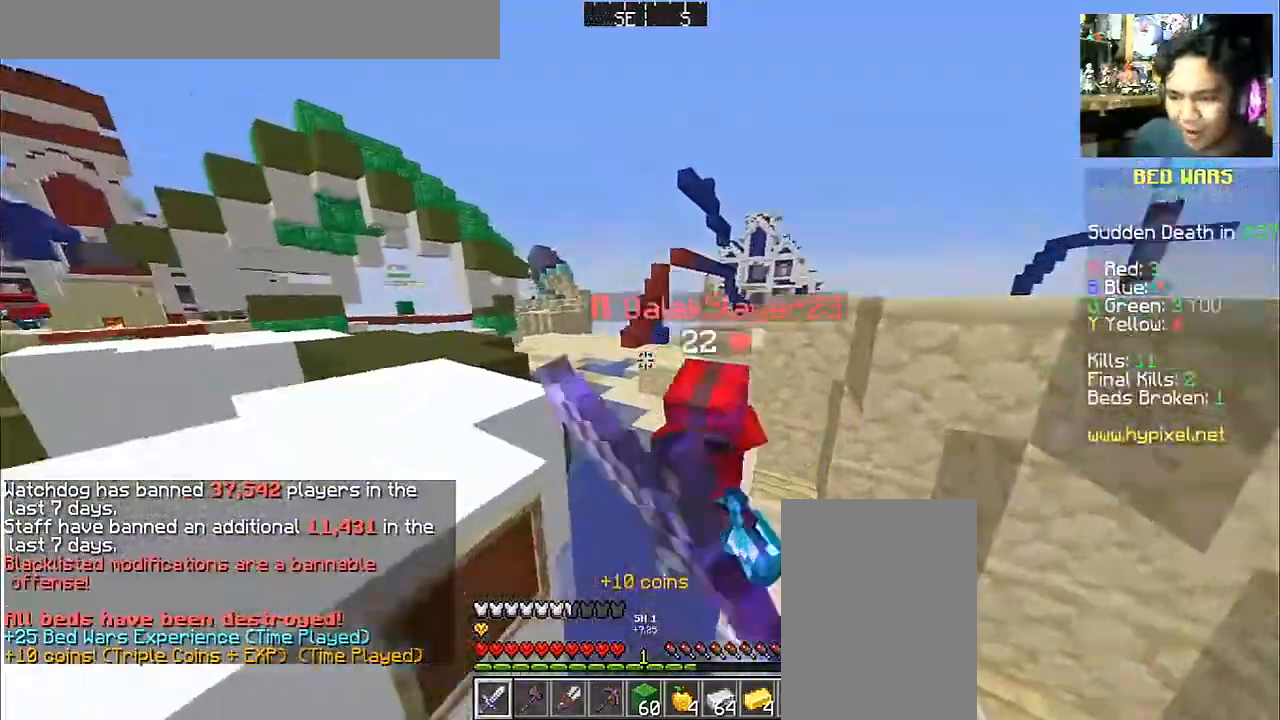
{"keys": ["d"], "mouse": [], "events": [[17, "s", "down"], [117, "mouse_left", "up"], [183, "mouse_left", "down"], [267, "mouse_left", "up"], [333, "s", "up"], [383, "mouse_left", "down"], [433, "mouse_left", "up"]]}
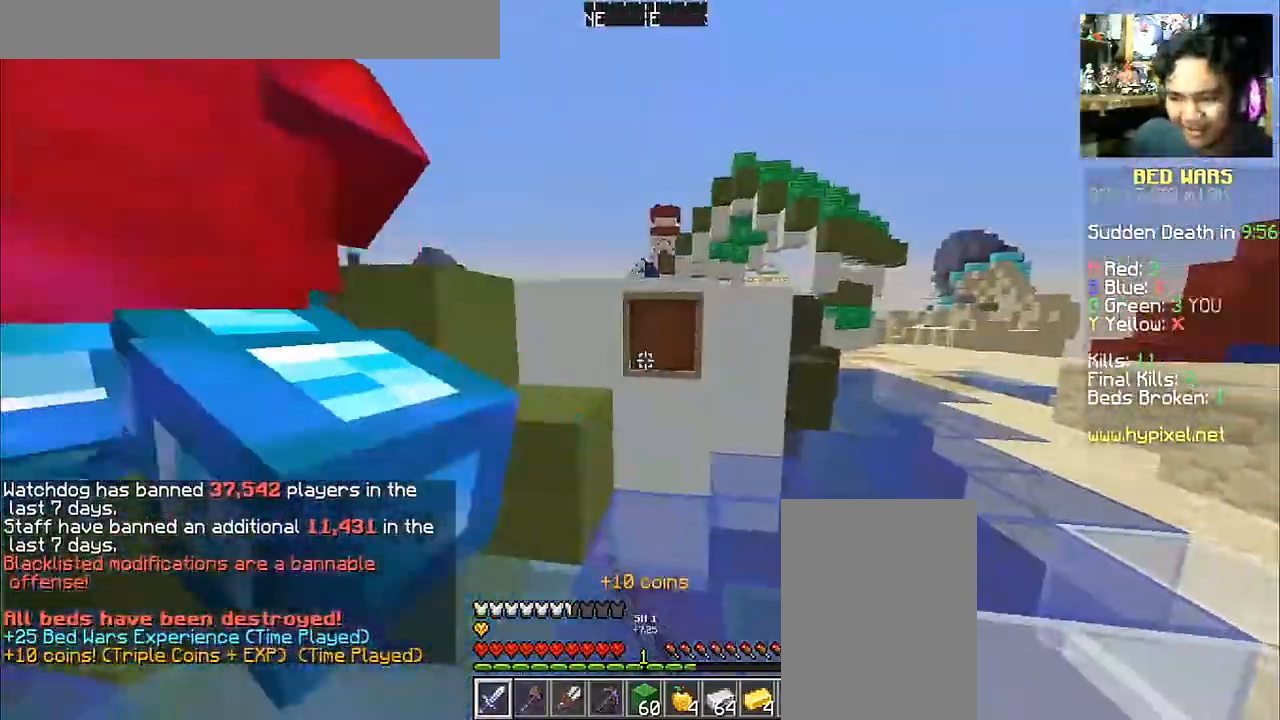
{"keys": ["a", "w"], "mouse": ["left"], "events": [[17, "mouse_left", "down"], [67, "mouse_left", "up"], [67, "w", "down"], [183, "a", "down"], [183, "d", "up"], [183, "mouse_left", "down"], [233, "mouse_left", "up"], [317, "mouse_left", "down"], [433, "mouse_left", "up"], [483, "mouse_left", "down"]]}
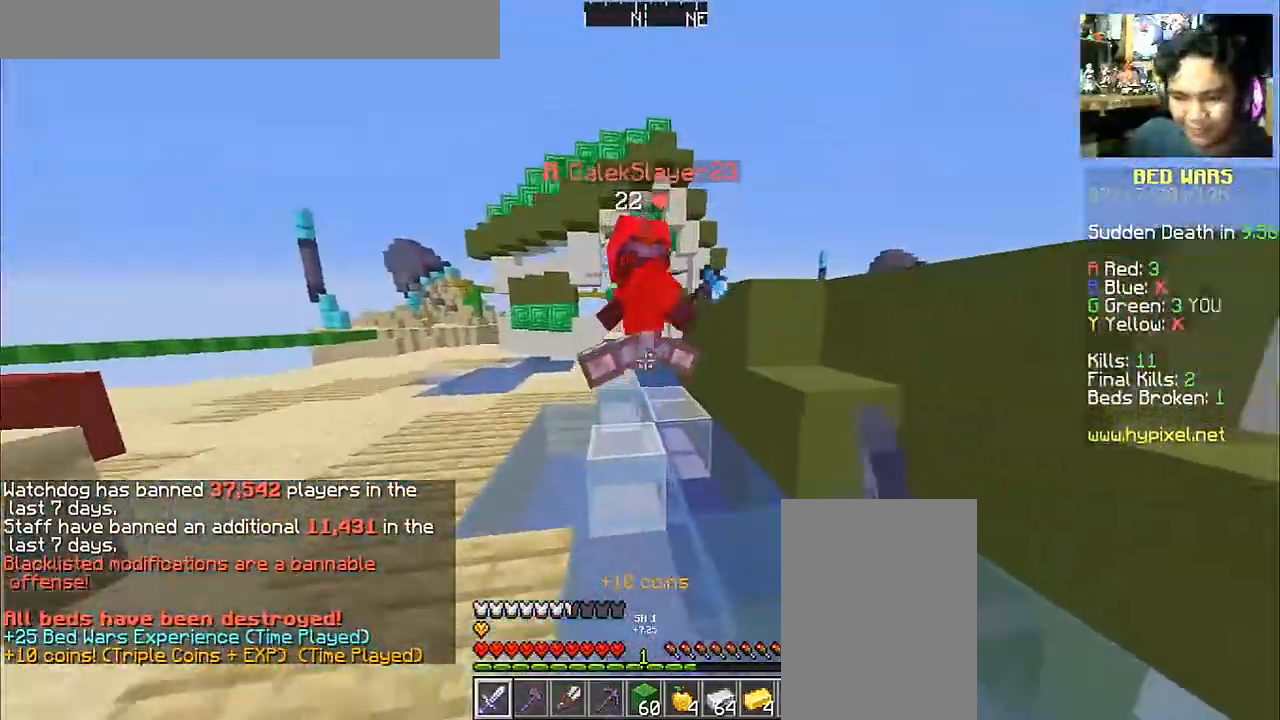
{"keys": ["a", "w"], "mouse": ["left"], "events": [[83, "mouse_left", "up"], [117, "mouse_left", "down"], [217, "mouse_left", "up"], [283, "mouse_left", "down"], [367, "mouse_left", "up"], [417, "mouse_left", "down"]]}
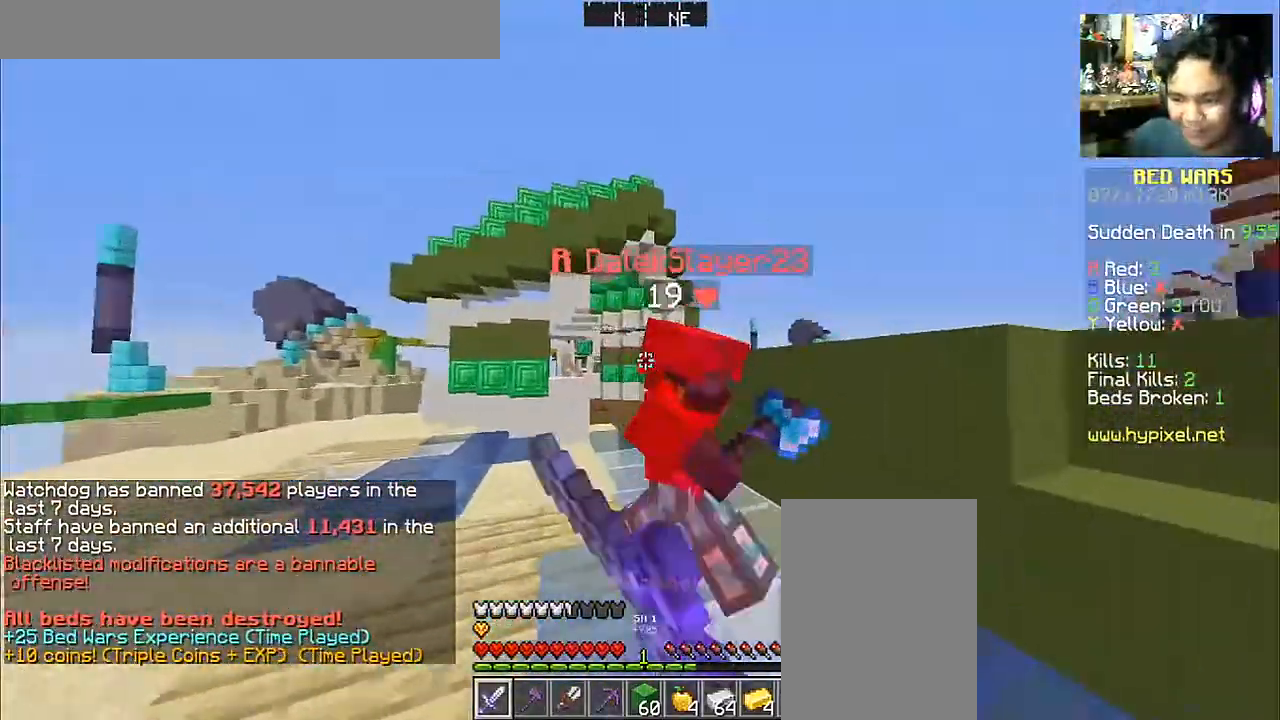
{"keys": ["a", "w"], "mouse": ["left"], "events": [[67, "mouse_left", "up"], [67, "space", "down"], [133, "mouse_left", "down"], [167, "space", "up"], [233, "mouse_left", "up"], [283, "mouse_left", "down"], [367, "mouse_left", "up"], [433, "mouse_left", "down"]]}
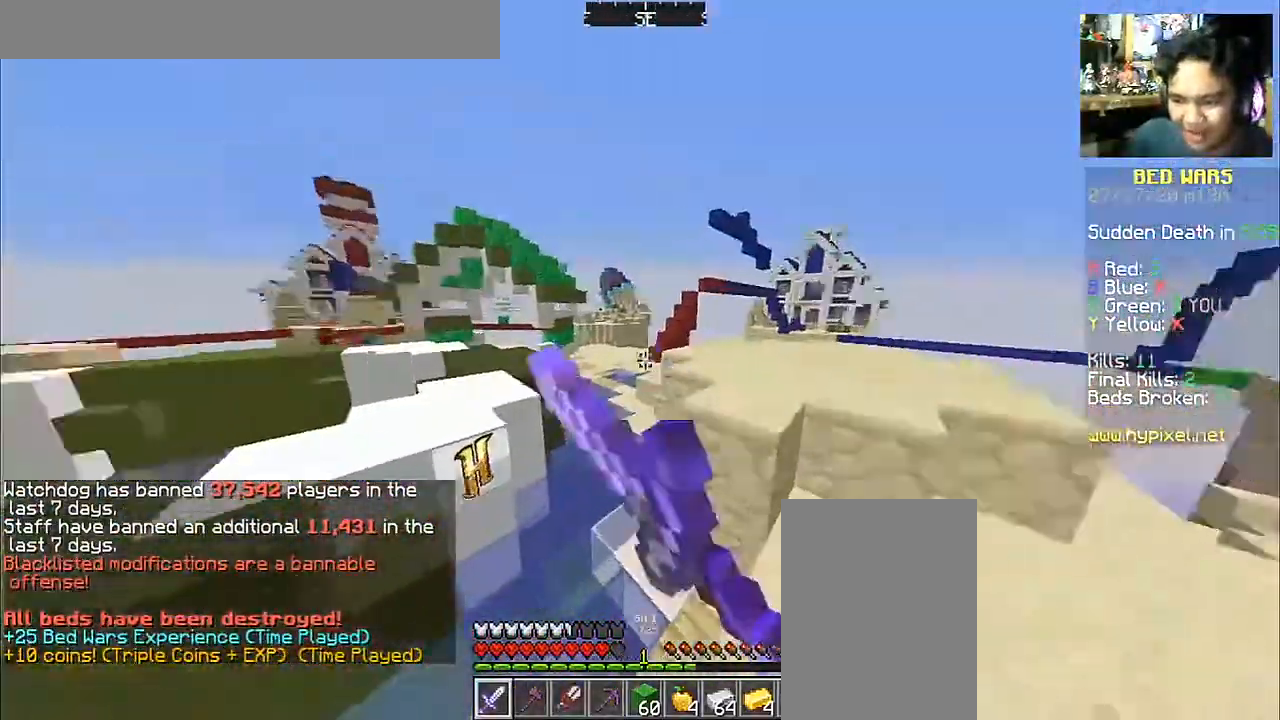
{"keys": ["w"], "mouse": ["left"], "events": [[33, "mouse_left", "up"], [133, "mouse_left", "down"], [233, "mouse_left", "up"], [283, "mouse_left", "down"], [383, "mouse_left", "up"], [417, "mouse_left", "down"], [483, "a", "up"]]}
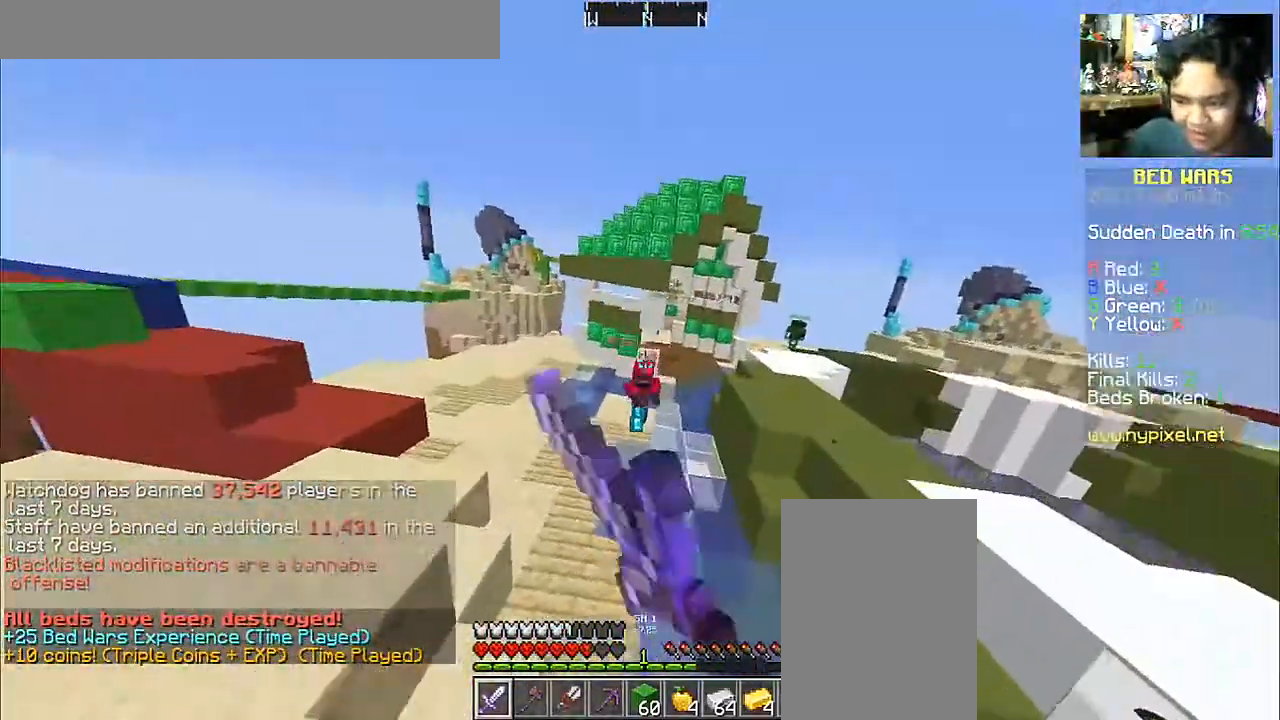
{"keys": ["w"], "mouse": ["left"], "events": [[33, "mouse_left", "up"], [83, "mouse_left", "down"], [183, "mouse_left", "up"], [283, "mouse_left", "down"], [383, "mouse_left", "up"], [433, "mouse_left", "down"]]}
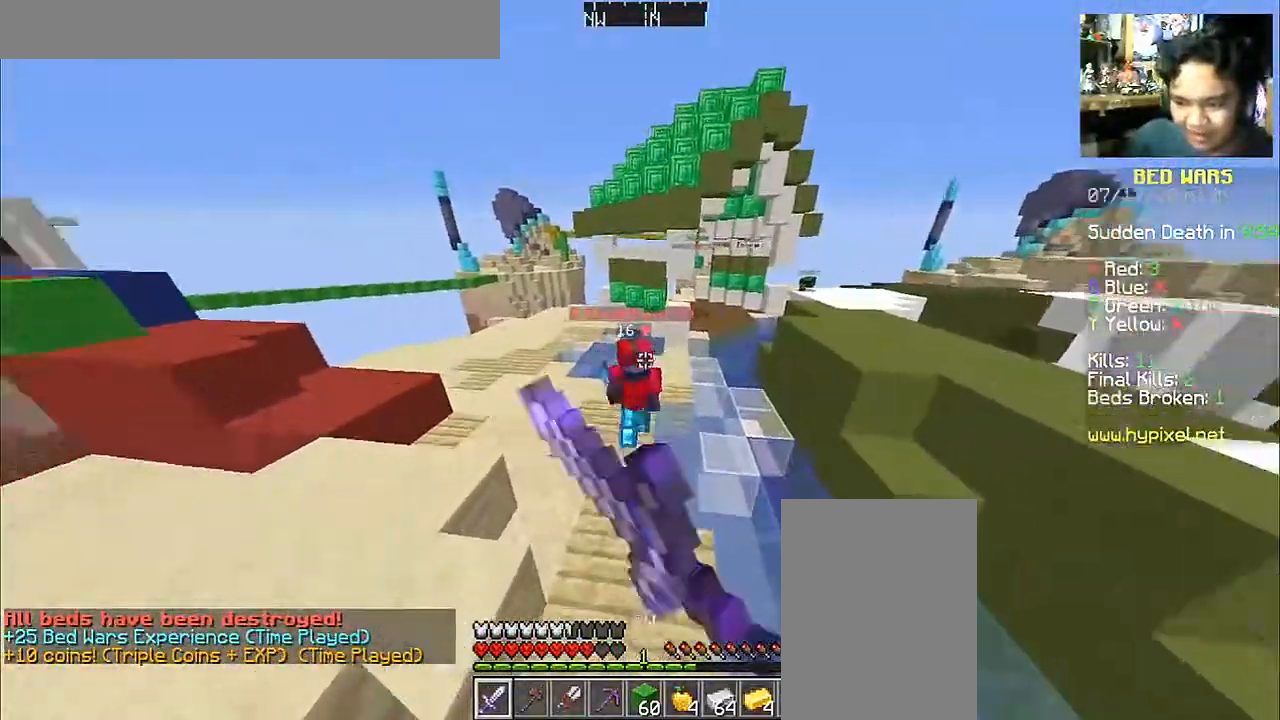
{"keys": ["d", "w"], "mouse": [], "events": [[33, "mouse_left", "up"], [83, "mouse_left", "down"], [133, "d", "down"], [167, "mouse_left", "up"], [233, "mouse_left", "down"], [333, "mouse_left", "up"], [383, "mouse_left", "down"], [483, "mouse_left", "up"]]}
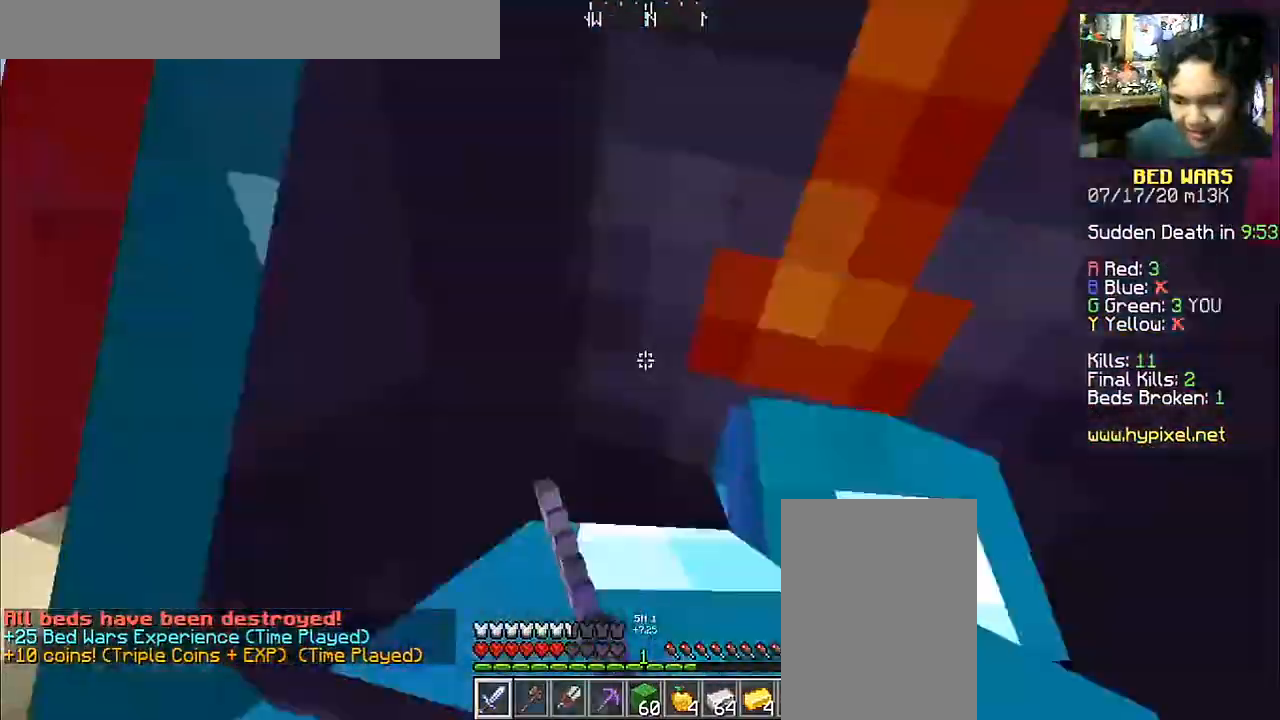
{"keys": ["a", "w"], "mouse": [], "events": [[33, "mouse_left", "down"], [83, "d", "up"], [133, "a", "down"], [133, "mouse_left", "up"], [183, "mouse_left", "down"], [283, "mouse_left", "up"], [383, "mouse_left", "down"], [483, "mouse_left", "up"]]}
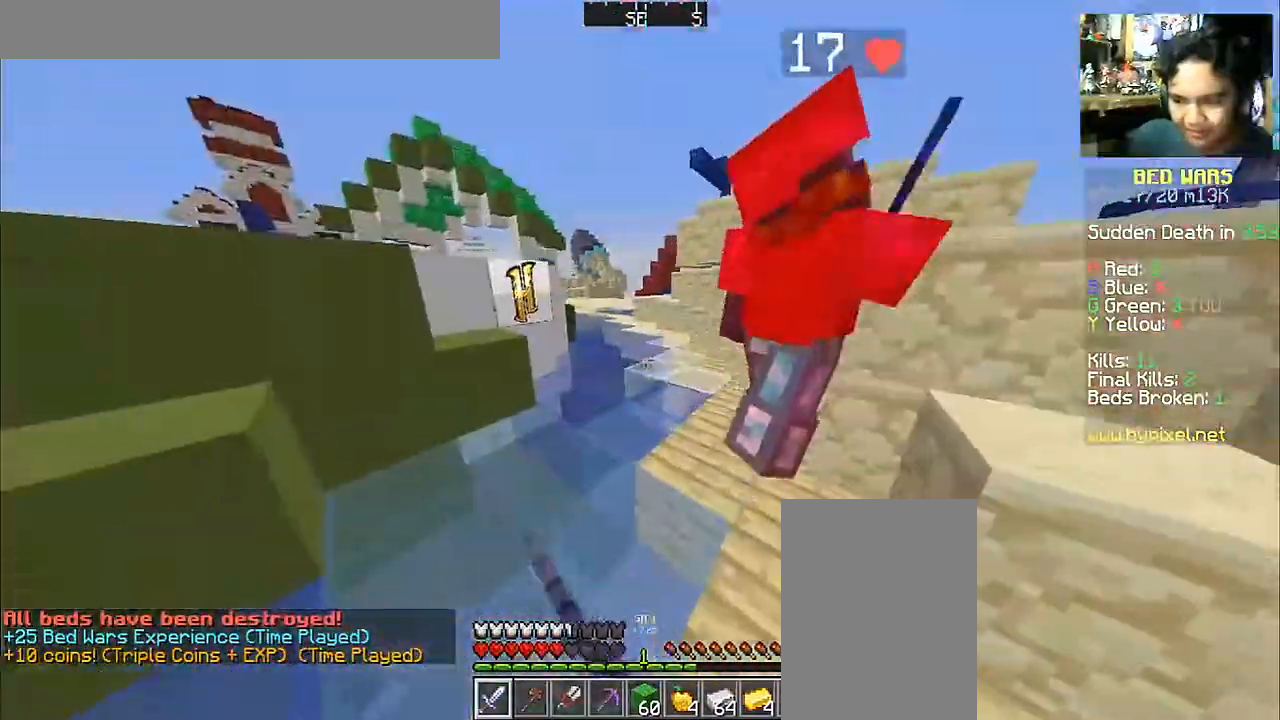
{"keys": ["d", "w"], "mouse": [], "events": [[33, "mouse_left", "down"], [133, "mouse_left", "up"], [133, "w", "up"], [183, "mouse_left", "down"], [283, "mouse_left", "up"], [333, "mouse_left", "down"], [383, "d", "down"], [433, "mouse_left", "up"], [433, "w", "down"], [483, "a", "up"]]}
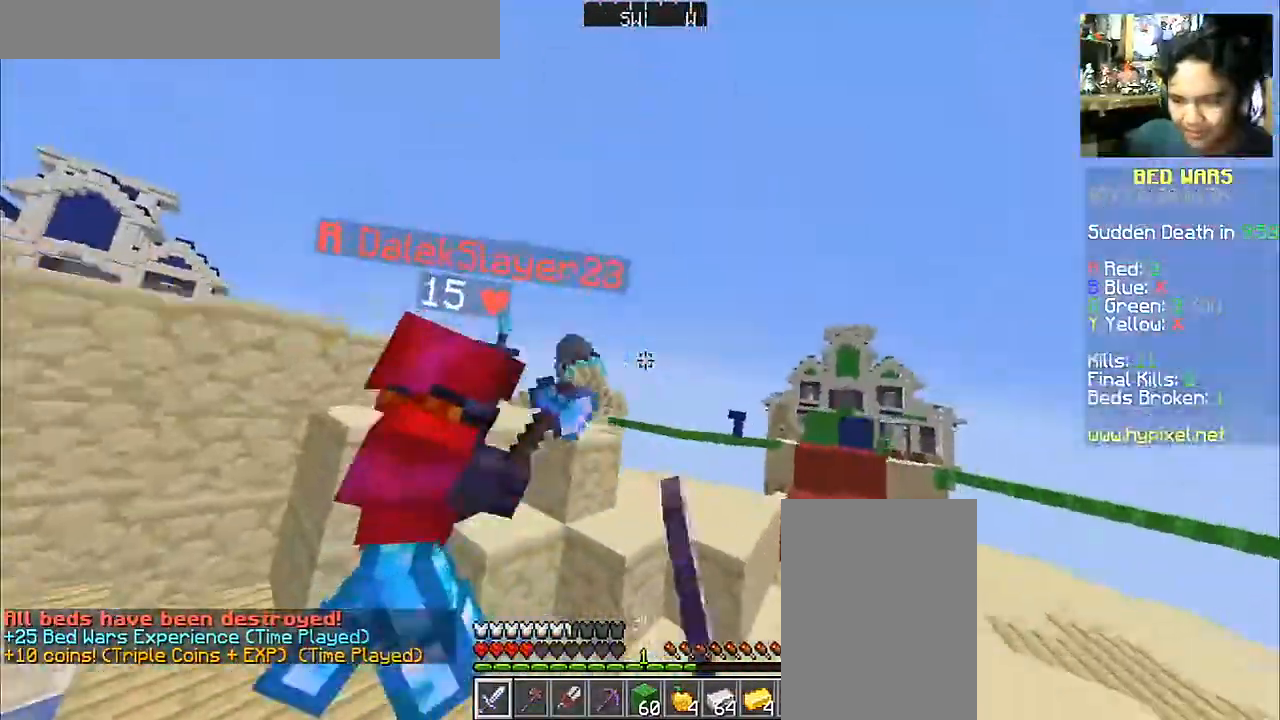
{"keys": ["w"], "mouse": ["left"], "events": [[33, "mouse_left", "down"], [217, "mouse_left", "up"], [283, "d", "up"], [333, "mouse_left", "down"], [433, "mouse_left", "up"], [483, "mouse_left", "down"]]}